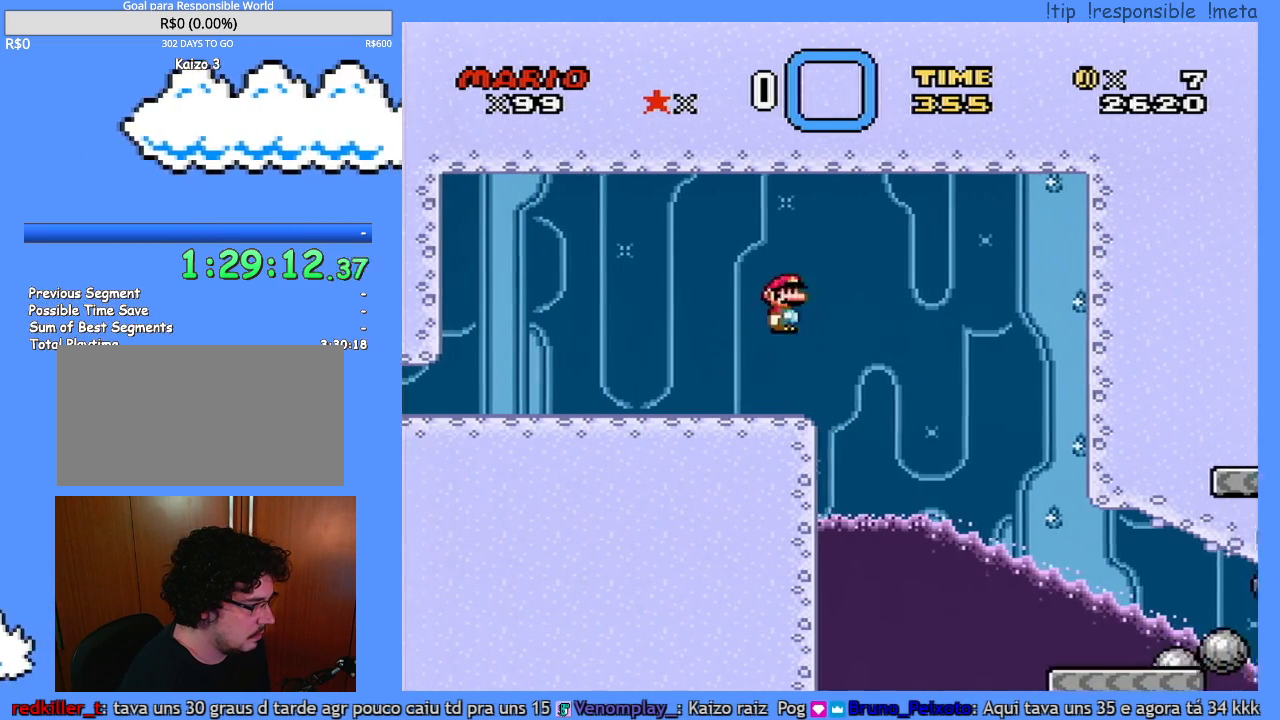
Gameplay with a controller (Nintendo layout); each line is a JSON object with the inputs held at the frame after it (dt_ms = milliseconds from this image to that frame). "events" lists button and stick changes between this image and that frame as [ms after this image, input, new state], when the widget could be followed in between. Not read: A B L3 R1 R3 X.
{"dt_ms": 500, "buttons": ["Y", "DPAD_RIGHT"], "events": []}
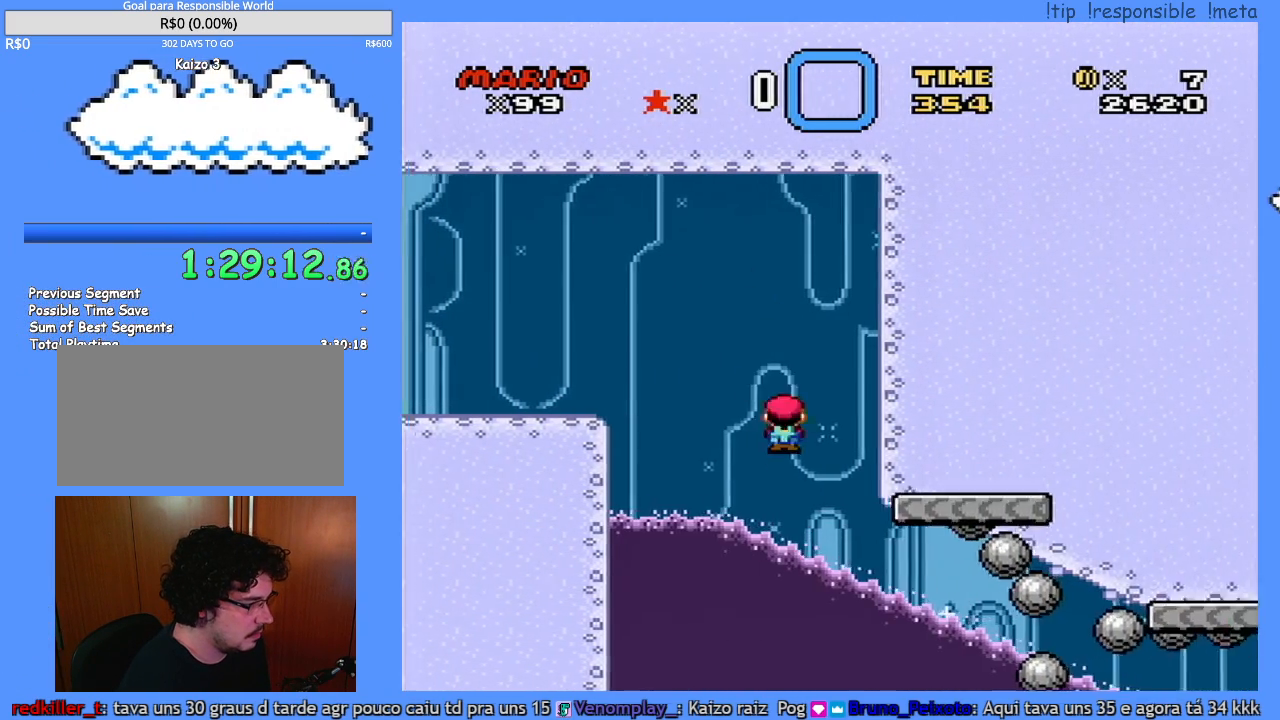
{"dt_ms": 500, "buttons": [], "events": [[433, "DPAD_RIGHT", "up"], [500, "Y", "up"]]}
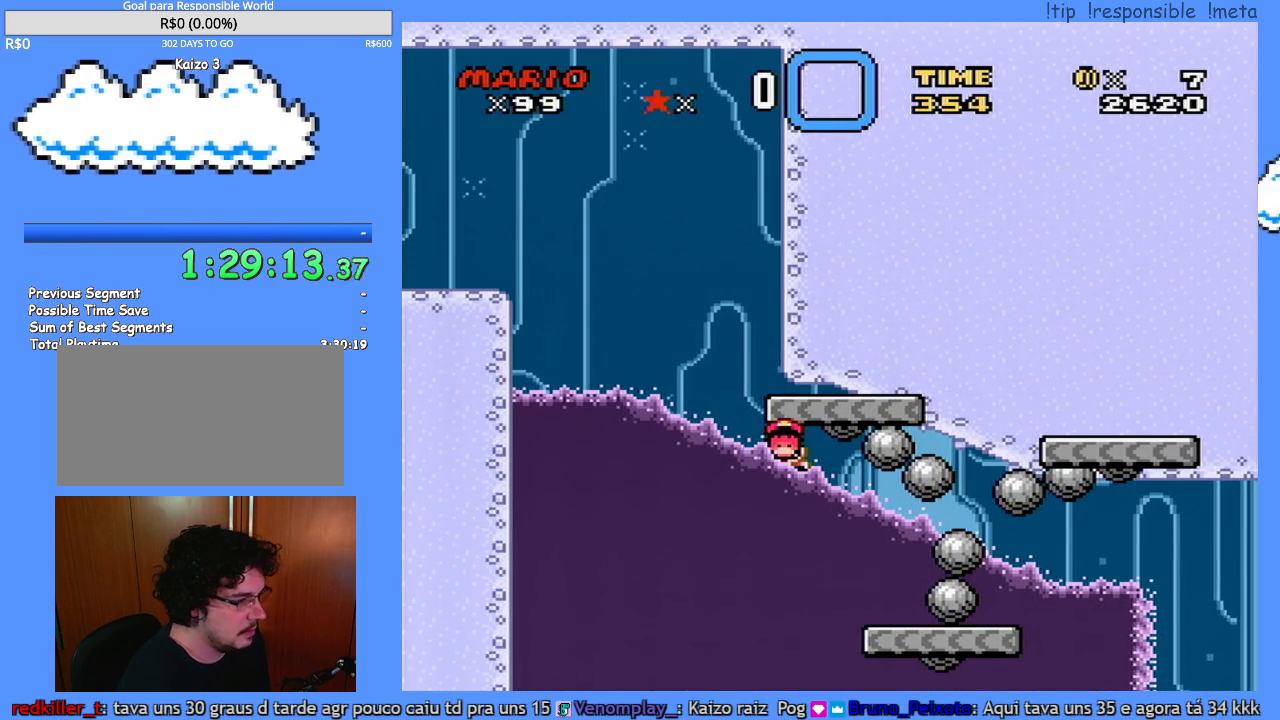
{"dt_ms": 500, "buttons": [], "events": []}
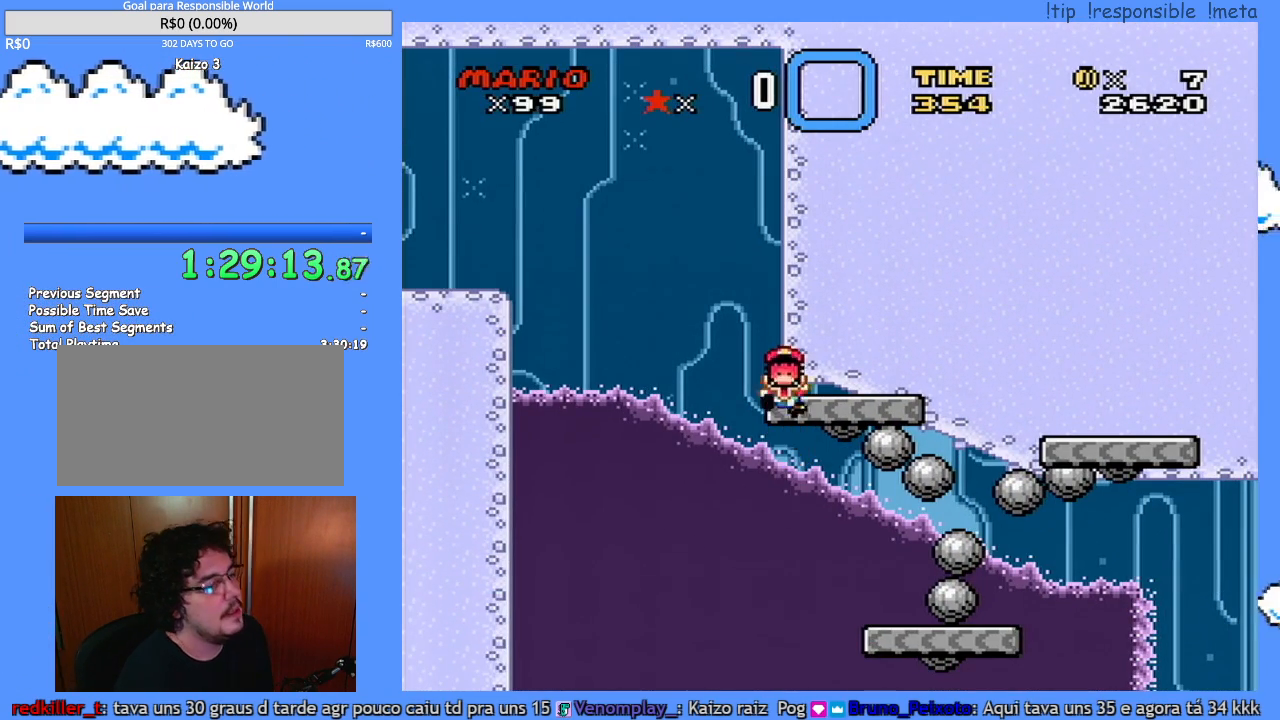
{"dt_ms": 500, "buttons": [], "events": []}
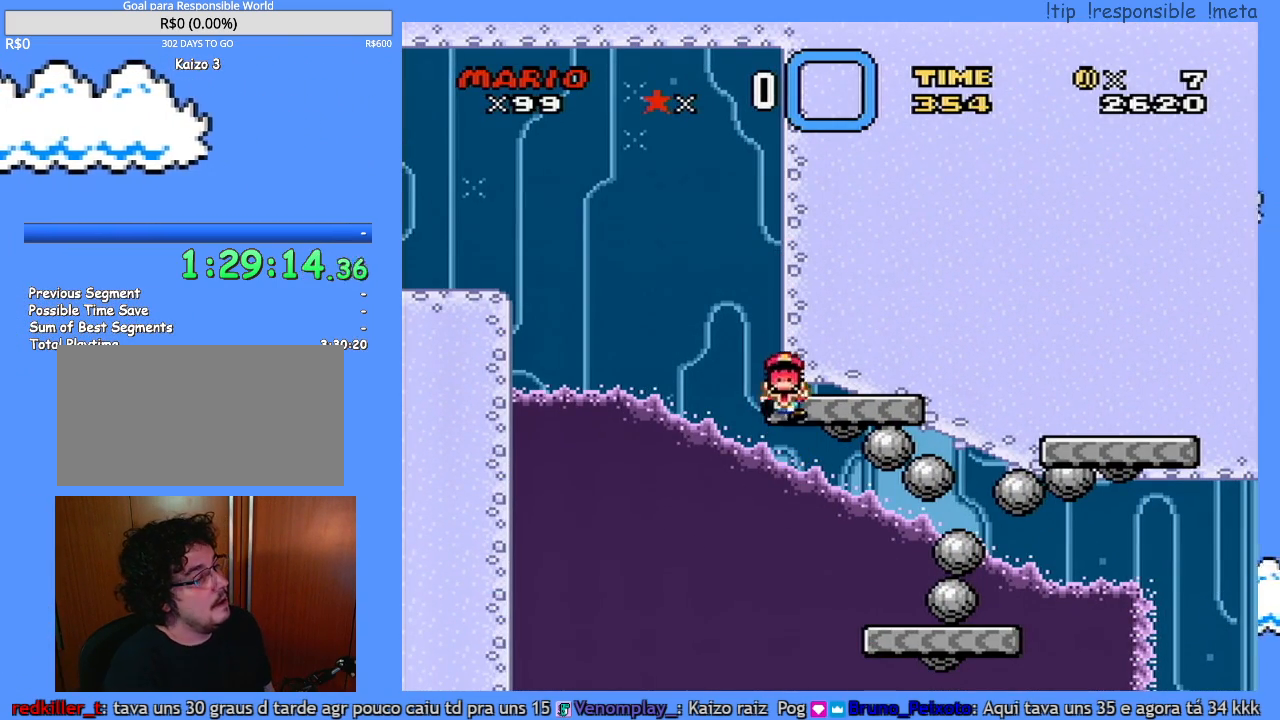
{"dt_ms": 500, "buttons": [], "events": []}
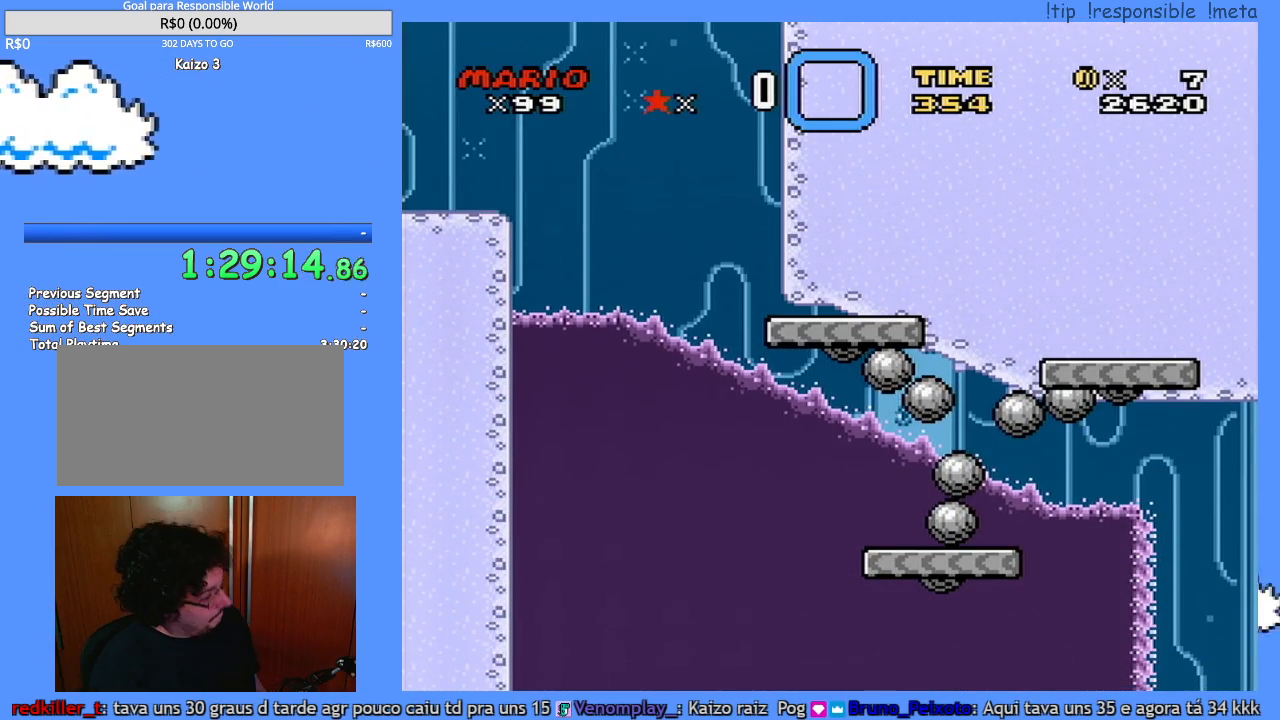
{"dt_ms": 500, "buttons": ["Y"], "events": [[317, "Y", "down"]]}
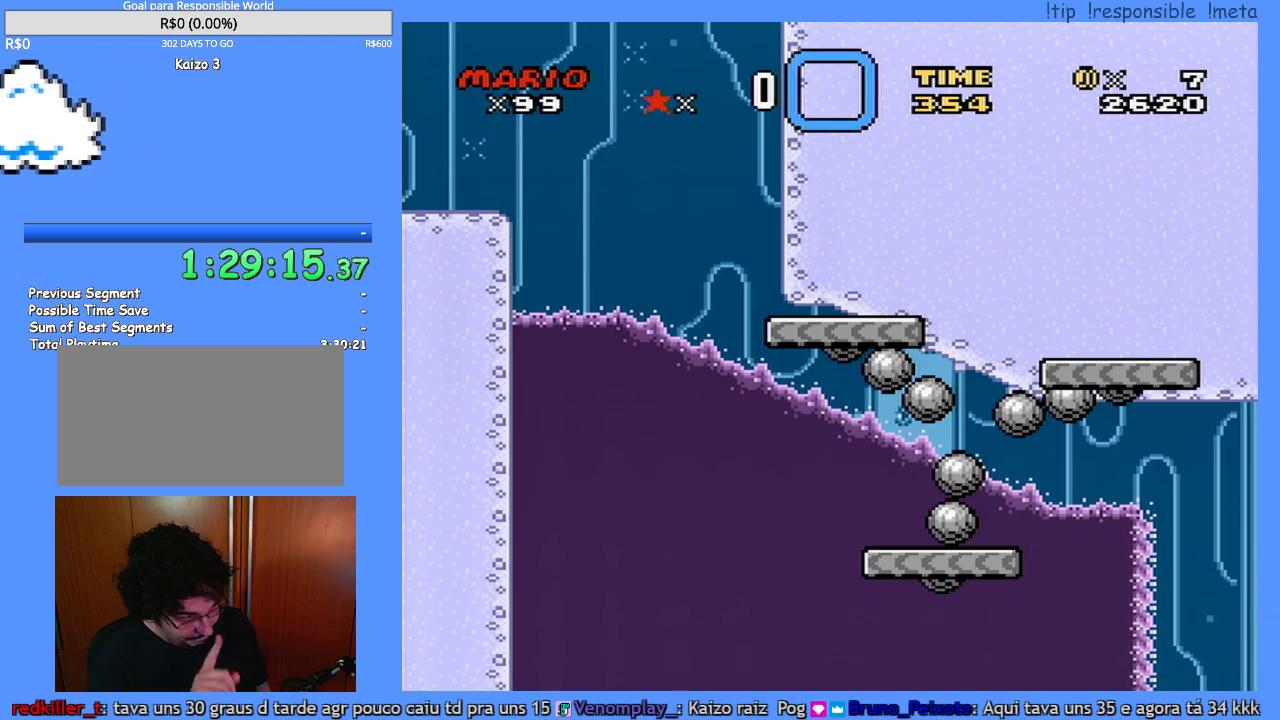
{"dt_ms": 500, "buttons": ["Y"], "events": []}
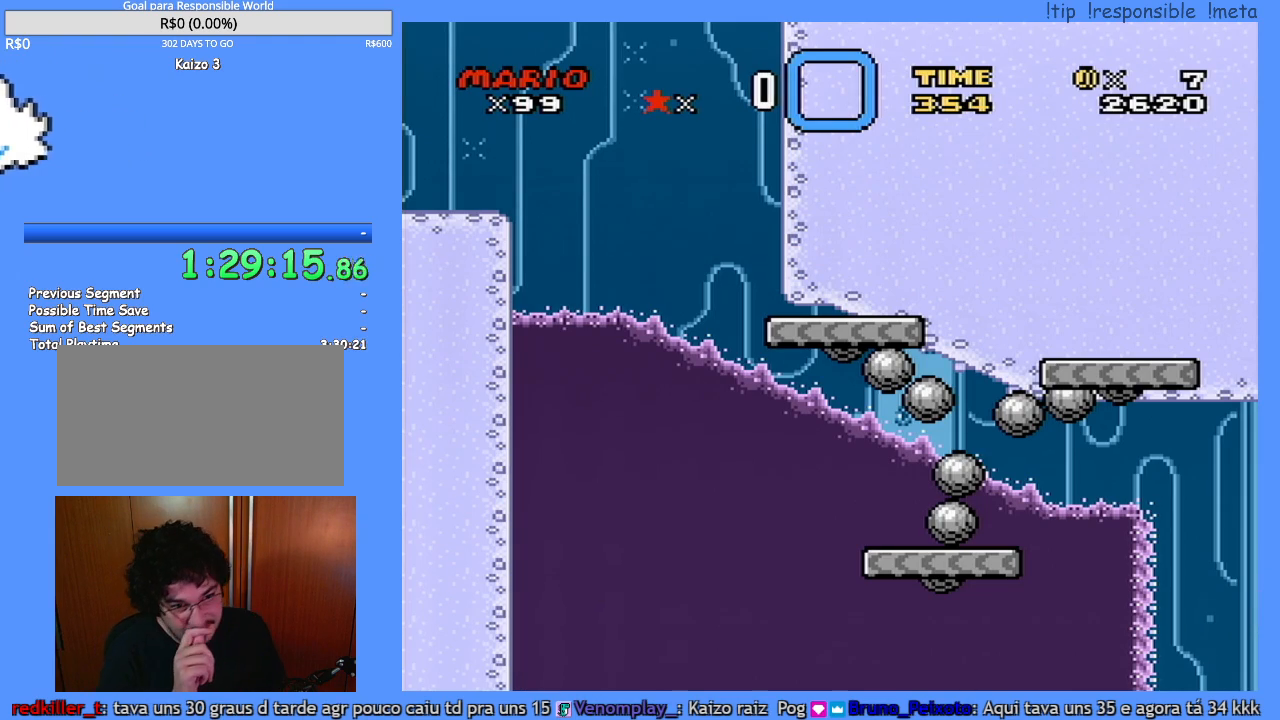
{"dt_ms": 500, "buttons": [], "events": [[433, "Y", "up"]]}
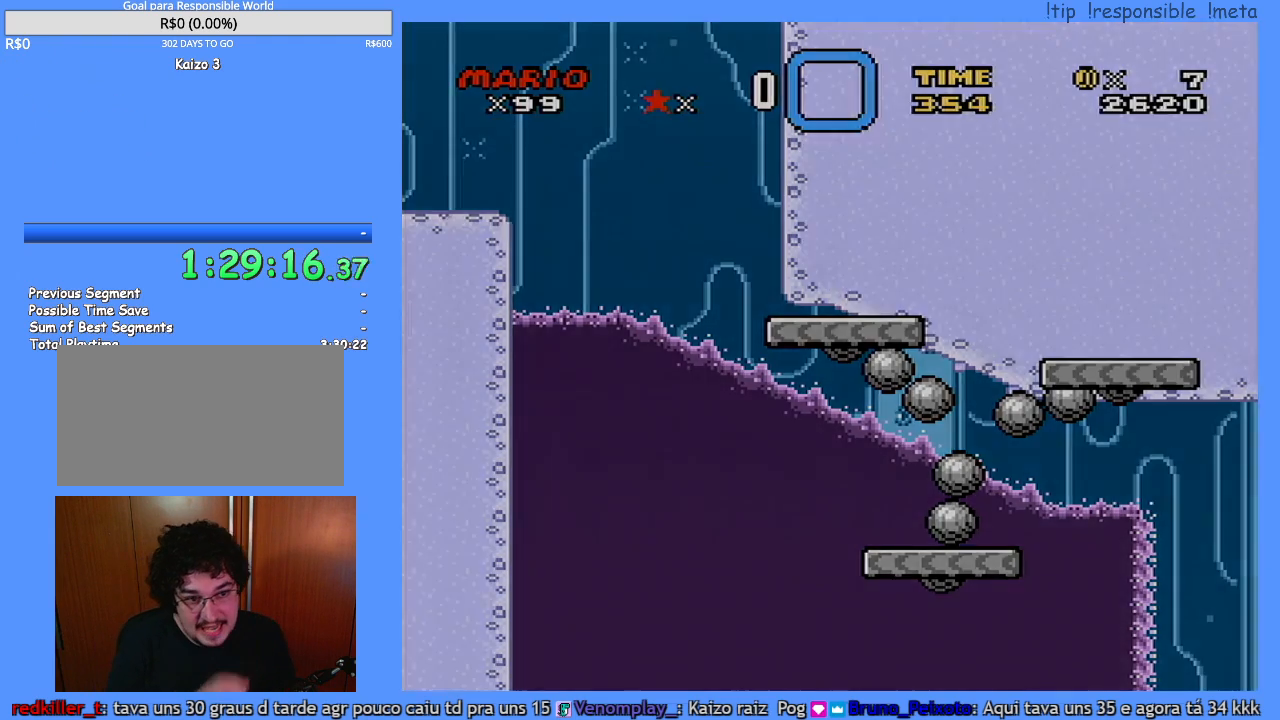
{"dt_ms": 500, "buttons": [], "events": []}
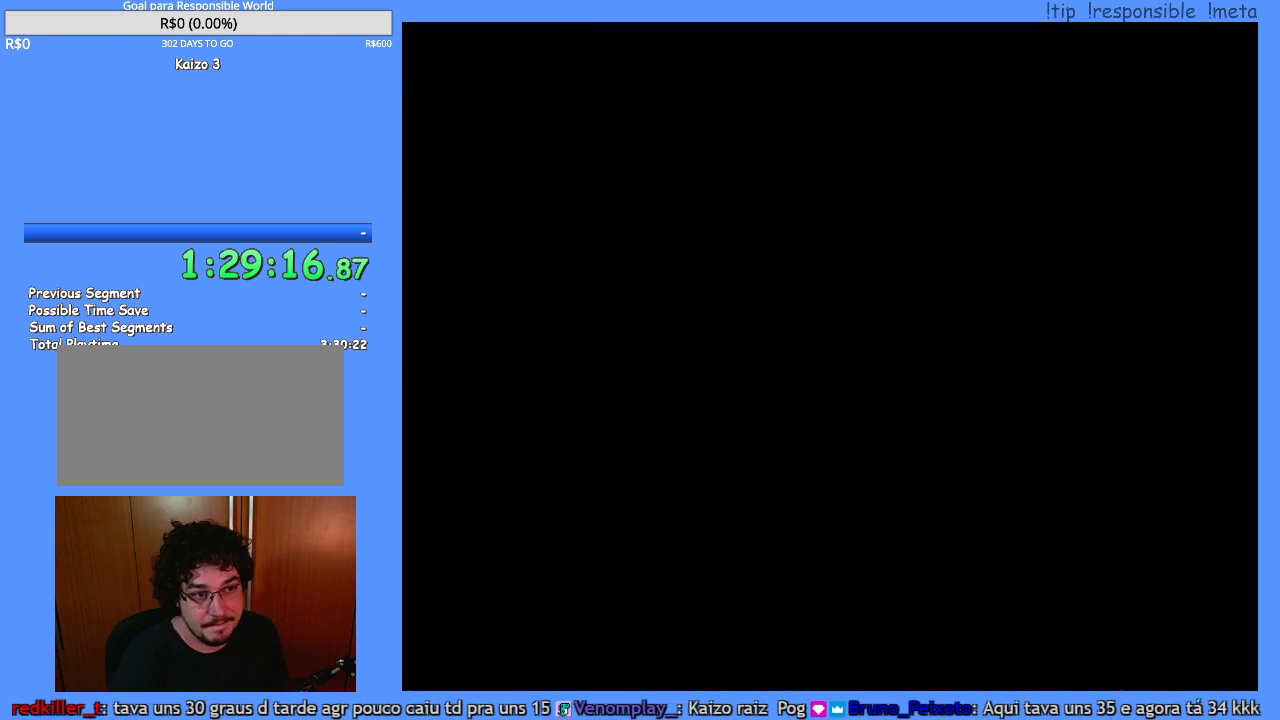
{"dt_ms": 500, "buttons": [], "events": []}
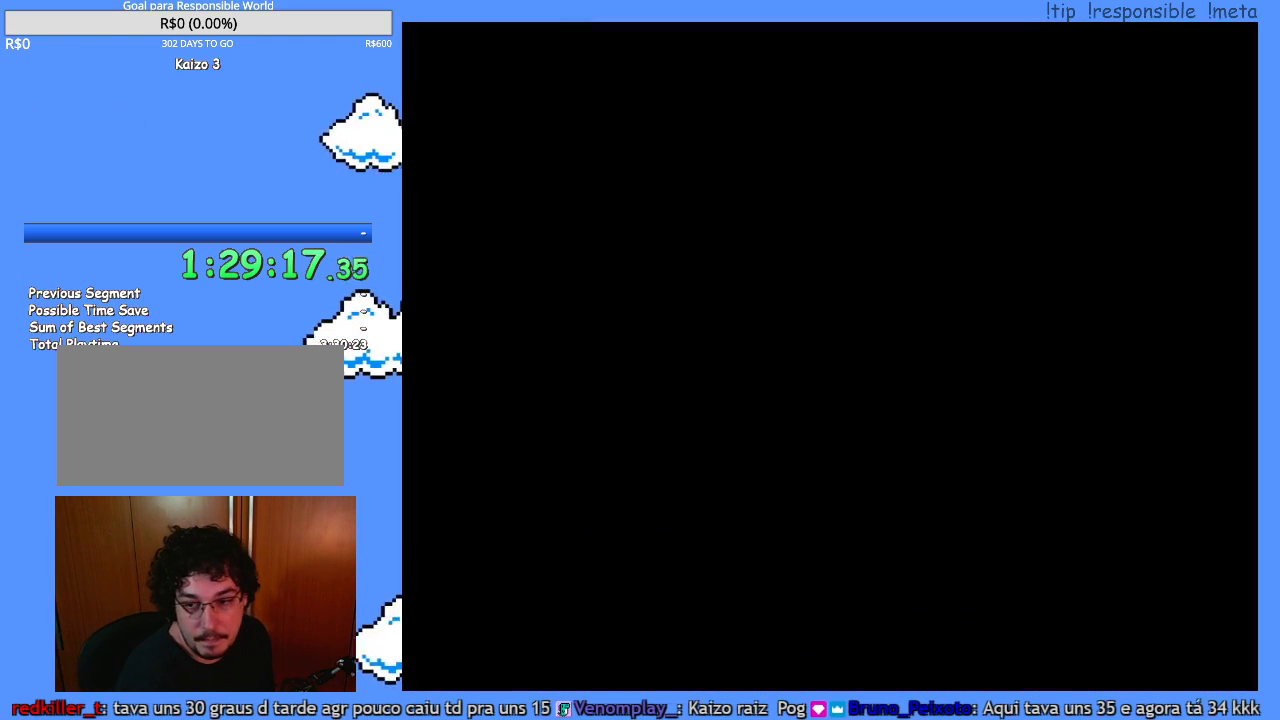
{"dt_ms": 500, "buttons": [], "events": []}
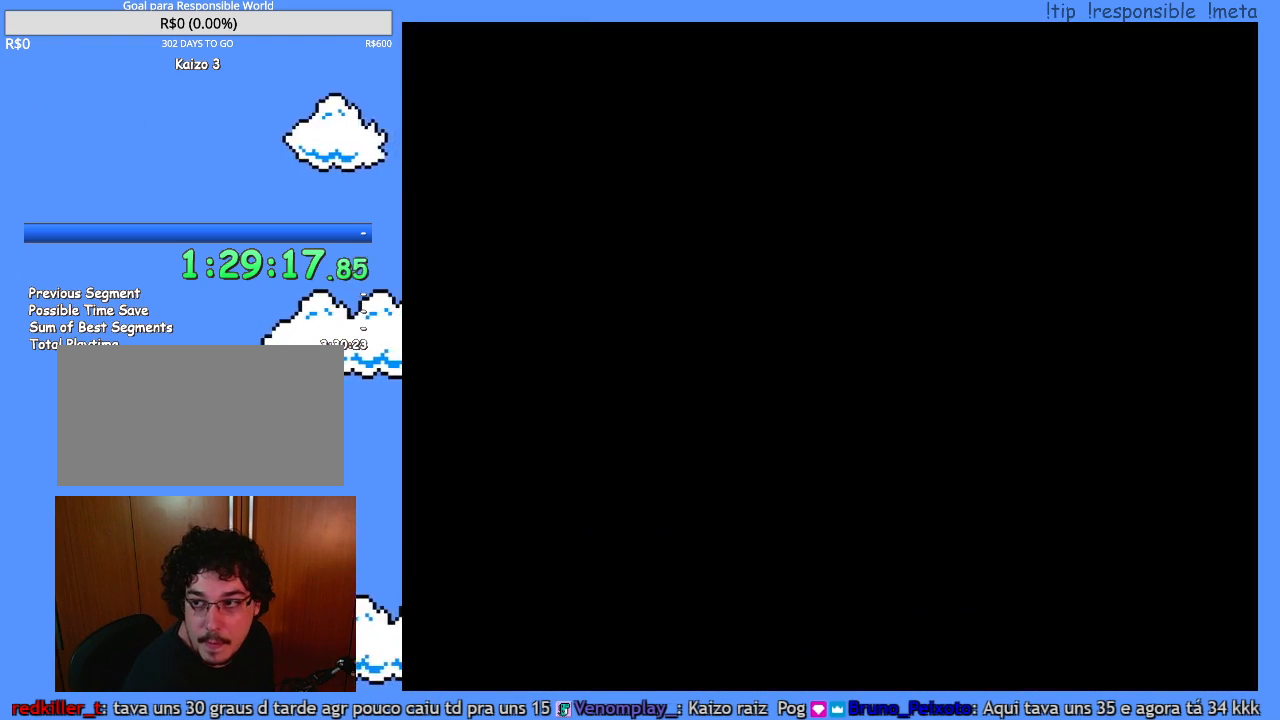
{"dt_ms": 500, "buttons": [], "events": []}
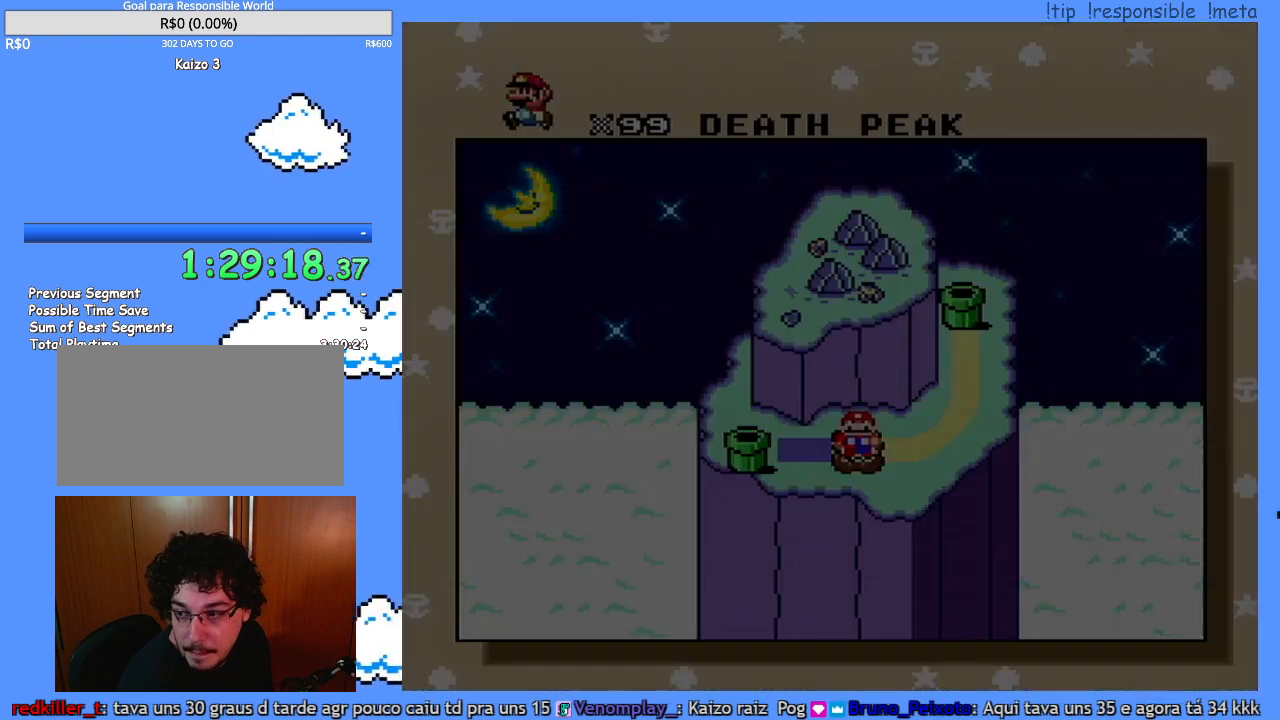
{"dt_ms": 500, "buttons": [], "events": []}
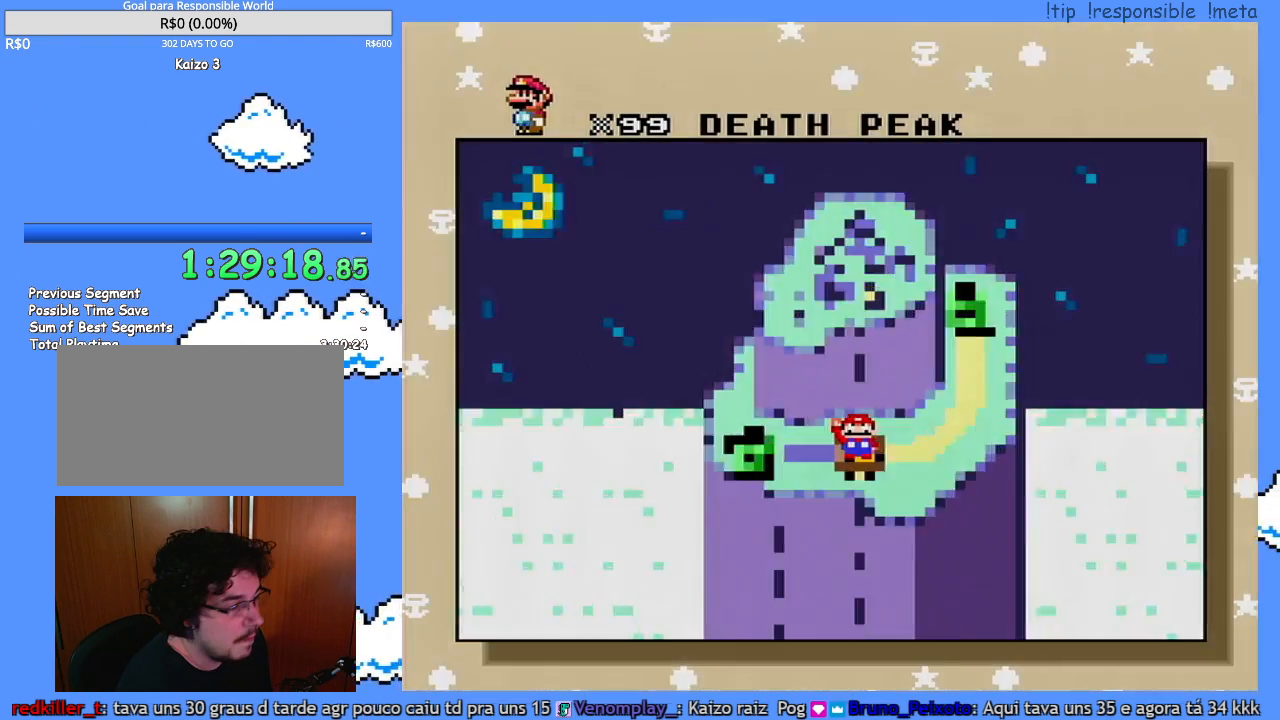
{"dt_ms": 500, "buttons": [], "events": []}
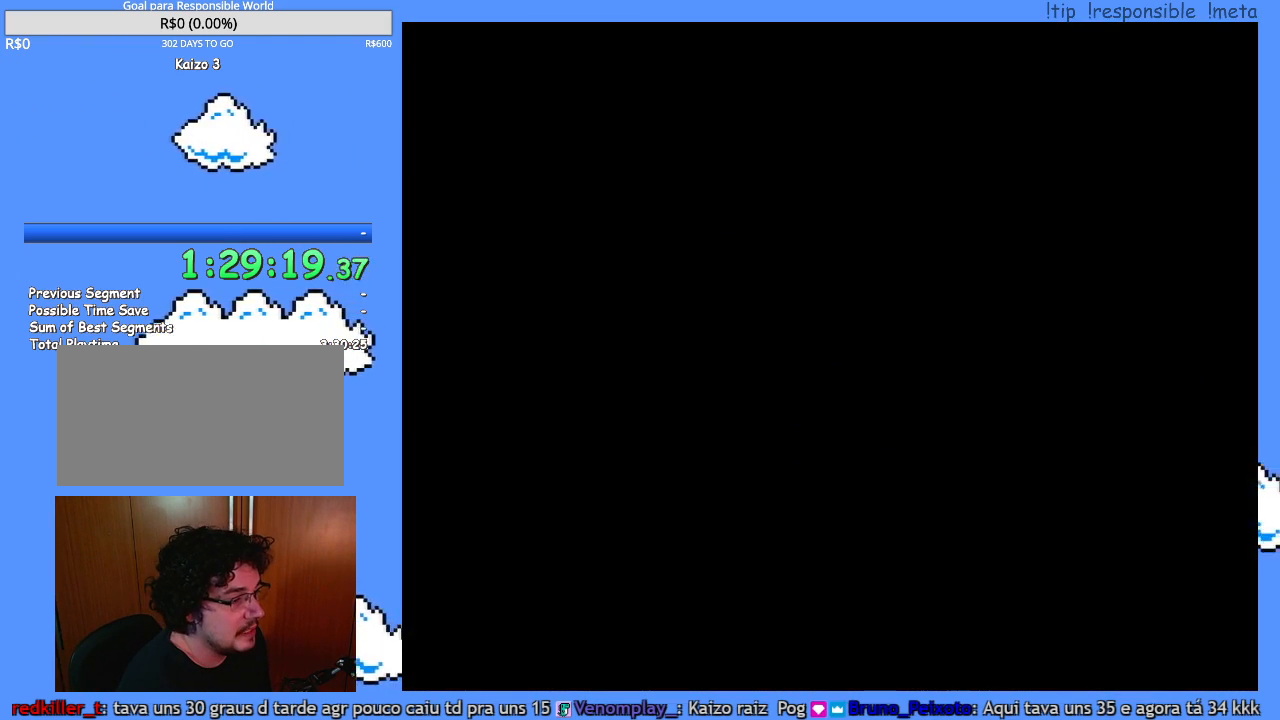
{"dt_ms": 500, "buttons": [], "events": []}
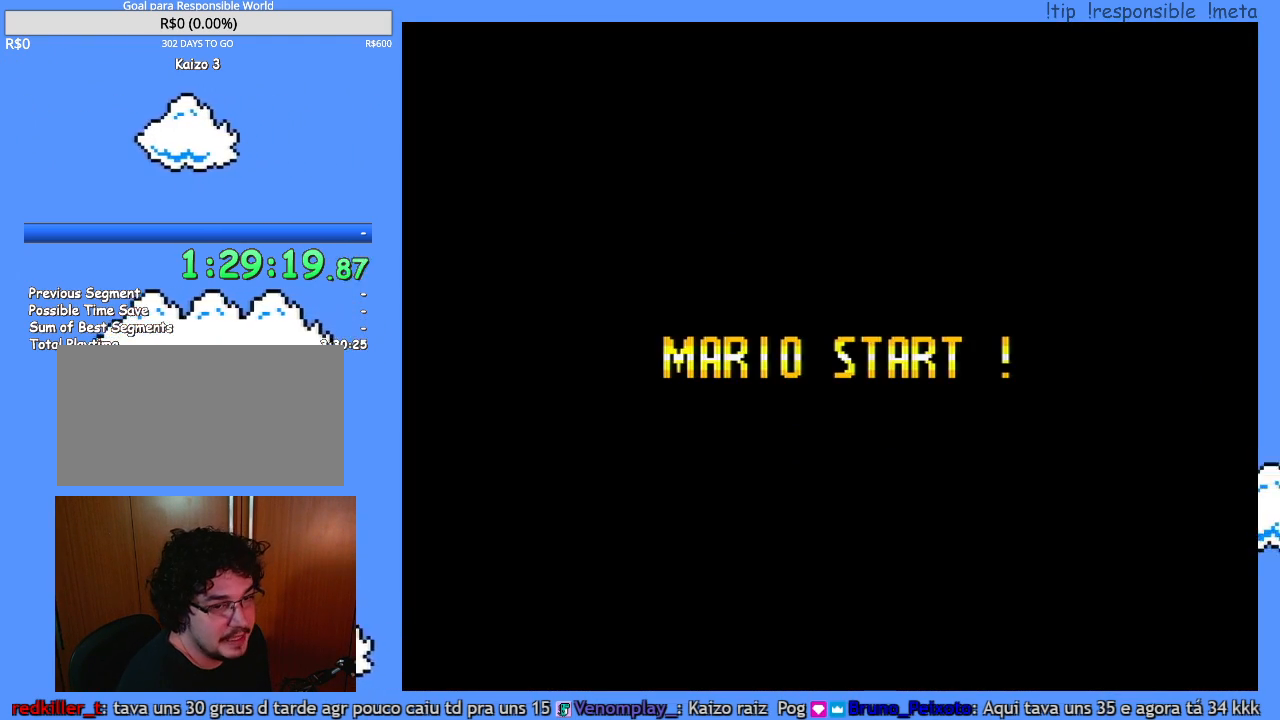
{"dt_ms": 500, "buttons": [], "events": [[17, "L1", "down"], [117, "L1", "up"]]}
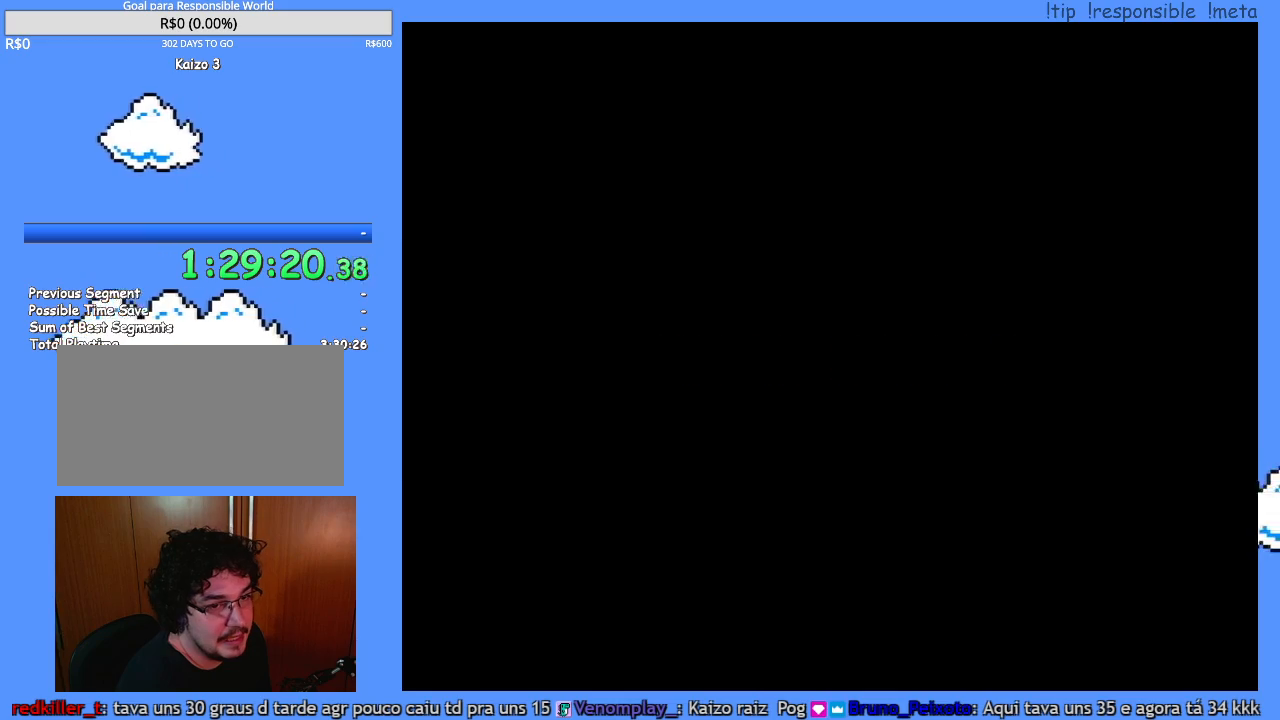
{"dt_ms": 500, "buttons": [], "events": []}
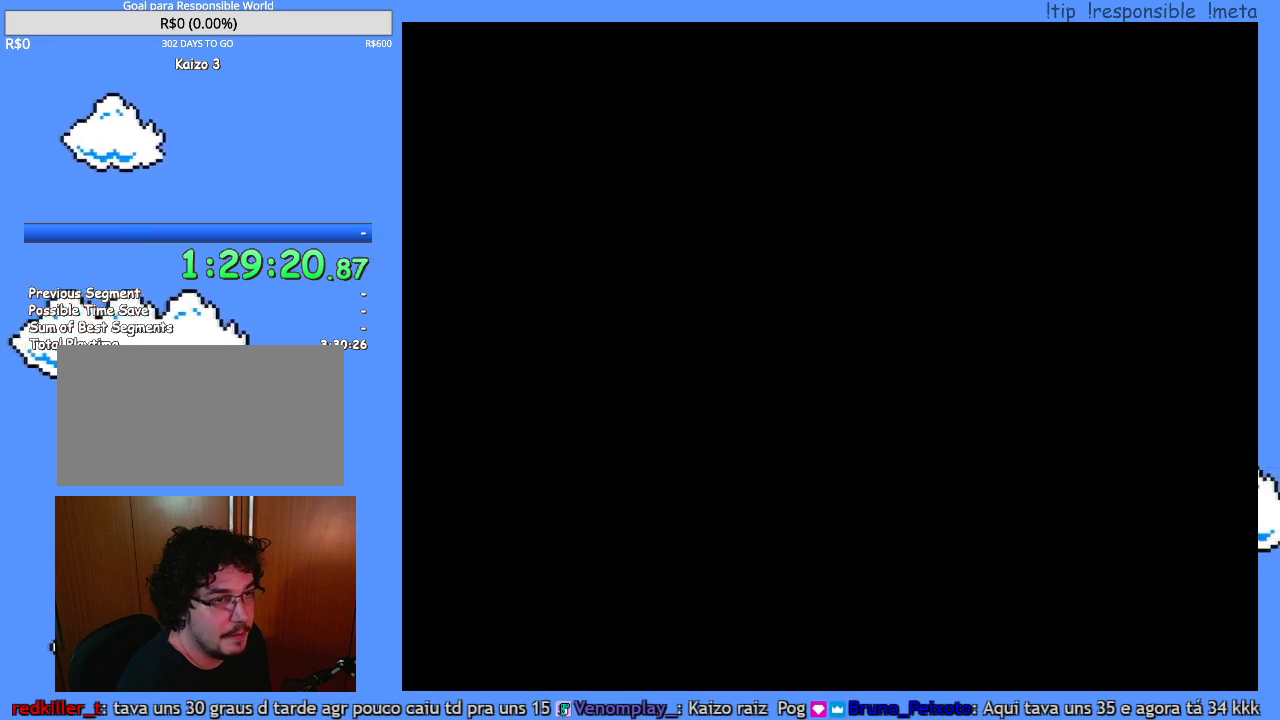
{"dt_ms": 500, "buttons": ["Y"], "events": [[433, "Y", "down"]]}
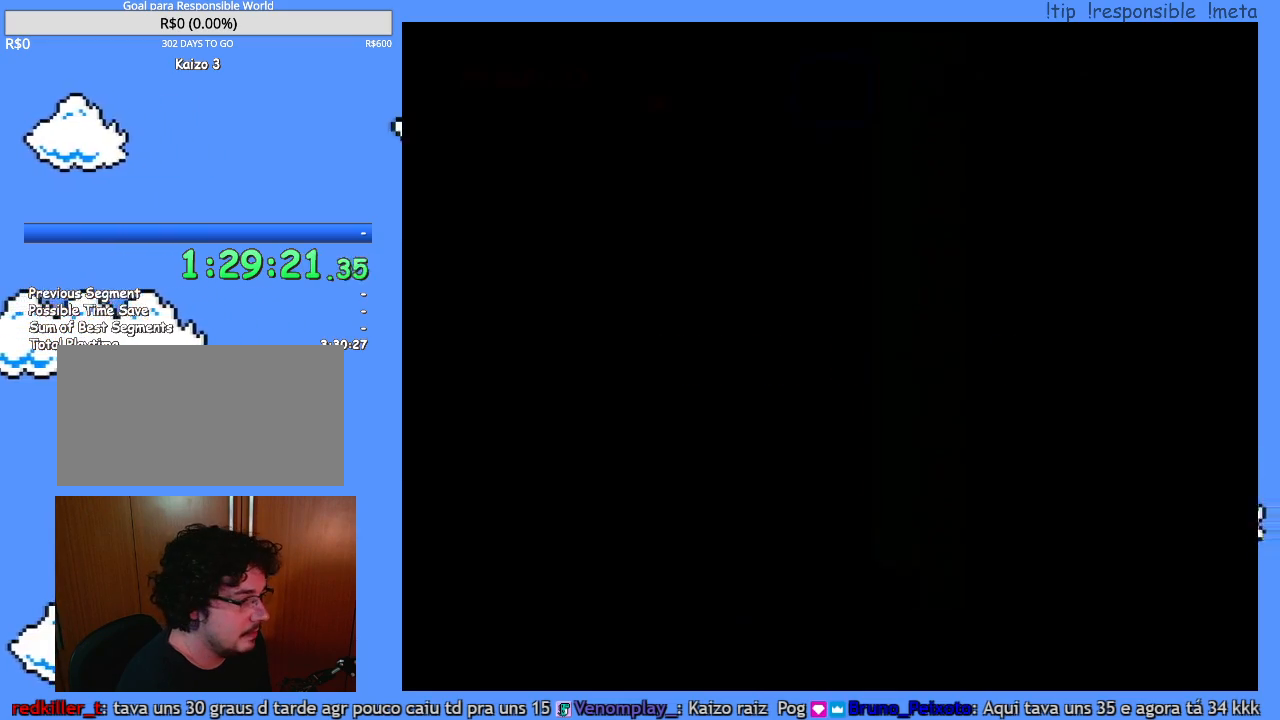
{"dt_ms": 500, "buttons": ["Y", "DPAD_RIGHT"], "events": [[133, "DPAD_RIGHT", "down"]]}
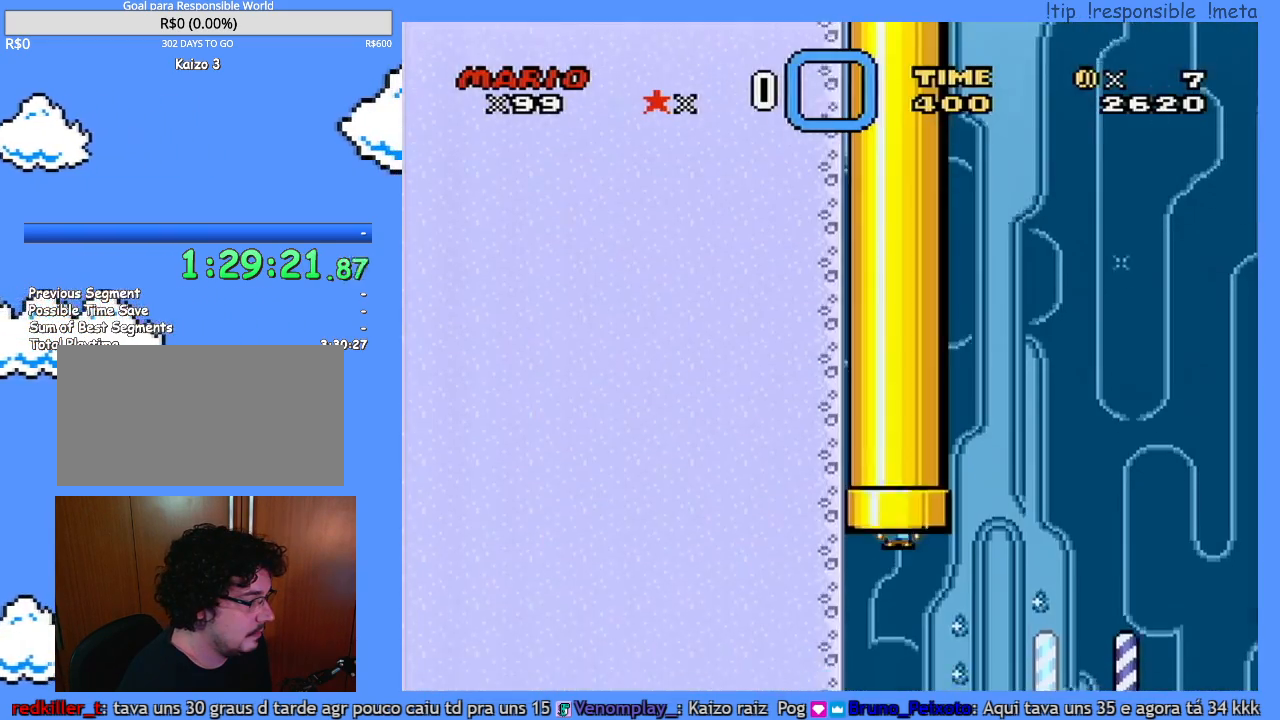
{"dt_ms": 1000, "buttons": ["Y", "DPAD_RIGHT"], "events": []}
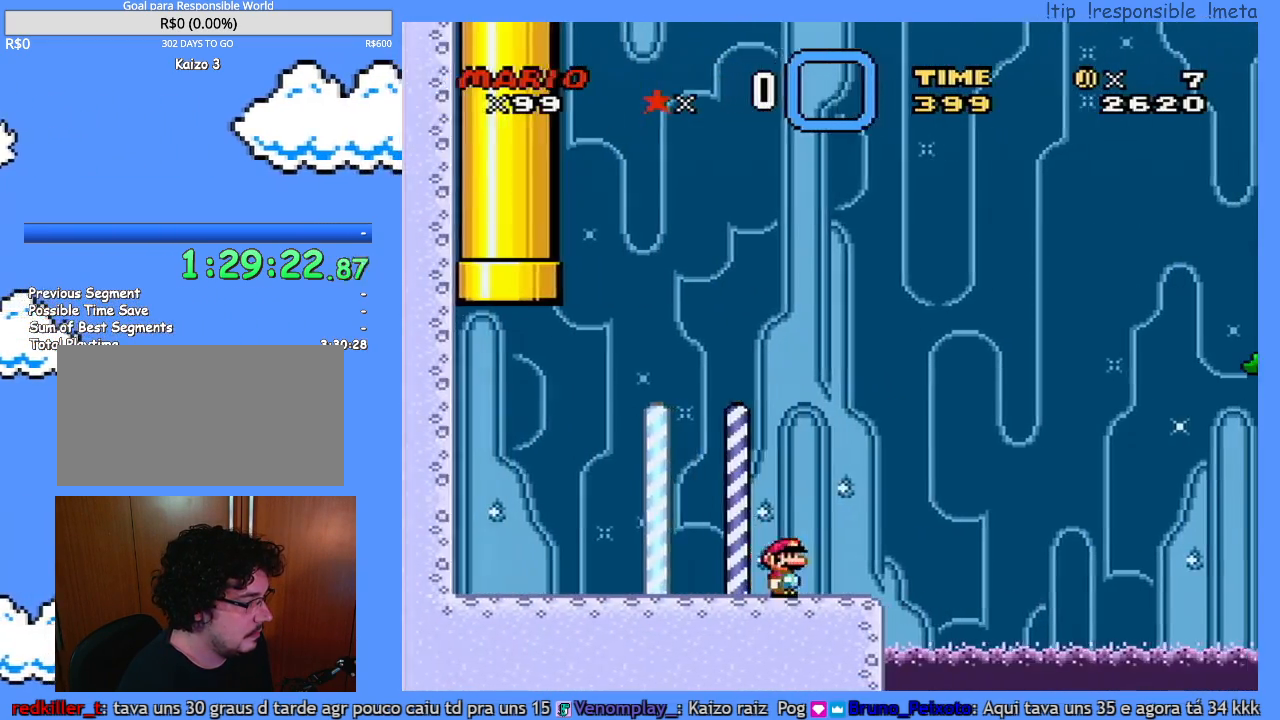
{"dt_ms": 500, "buttons": ["Y", "DPAD_RIGHT"], "events": []}
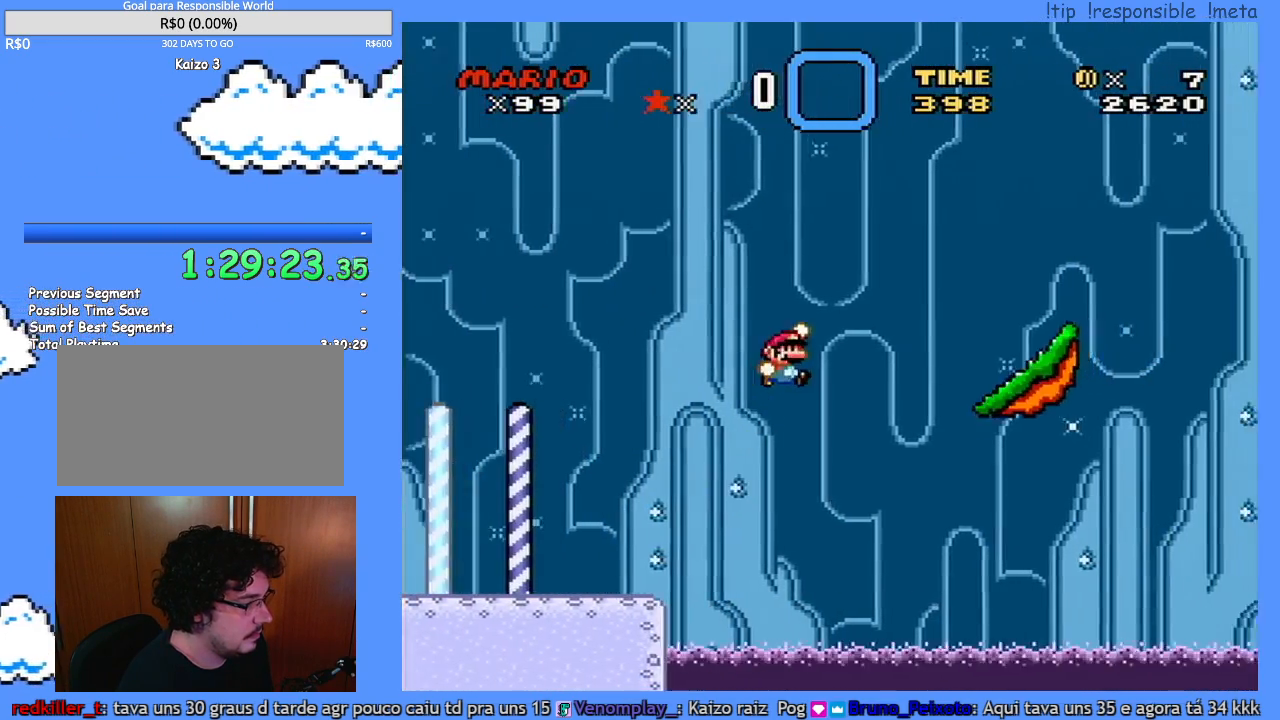
{"dt_ms": 500, "buttons": ["Y"], "events": [[317, "DPAD_LEFT", "down"], [317, "DPAD_RIGHT", "up"], [467, "DPAD_LEFT", "up"]]}
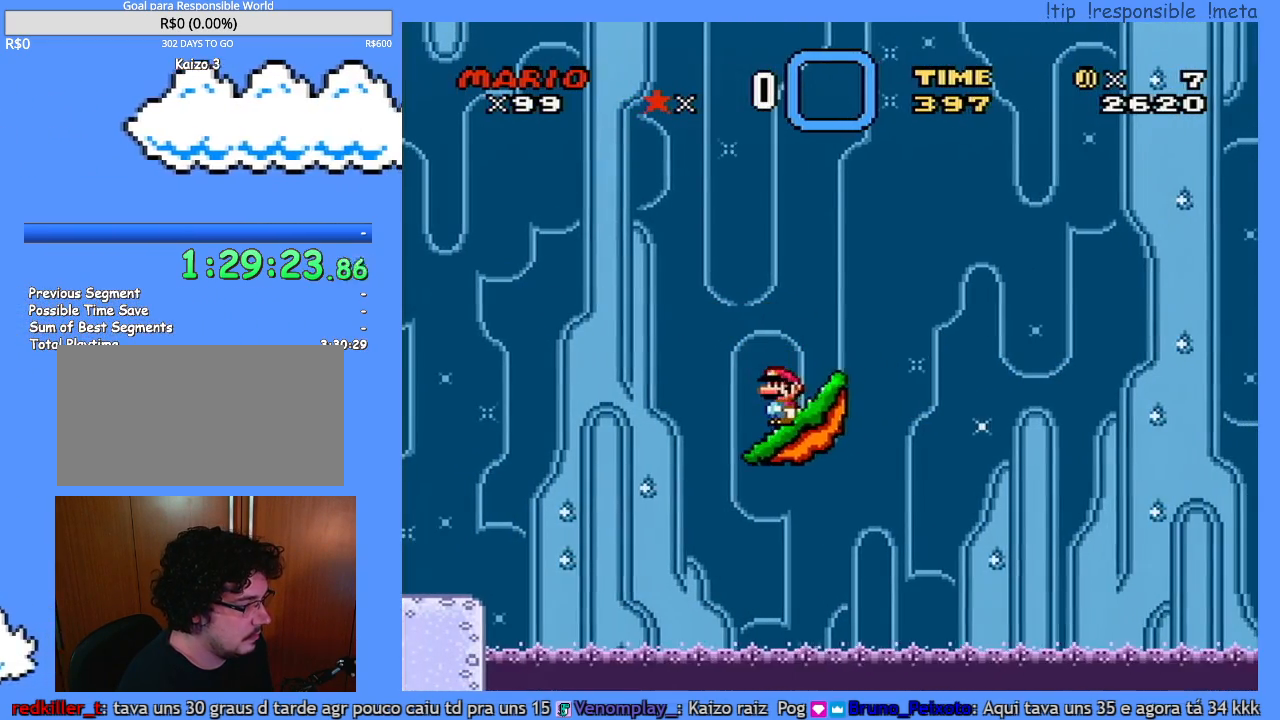
{"dt_ms": 500, "buttons": [], "events": [[100, "Y", "up"]]}
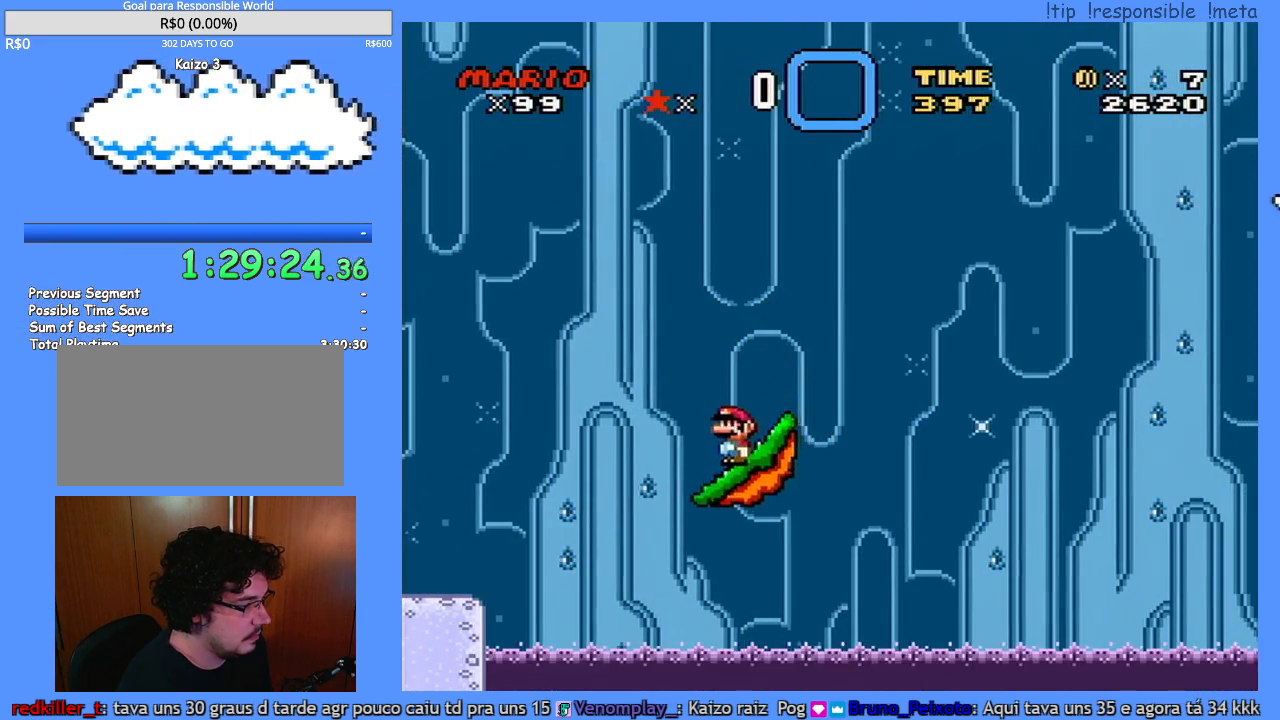
{"dt_ms": 500, "buttons": [], "events": []}
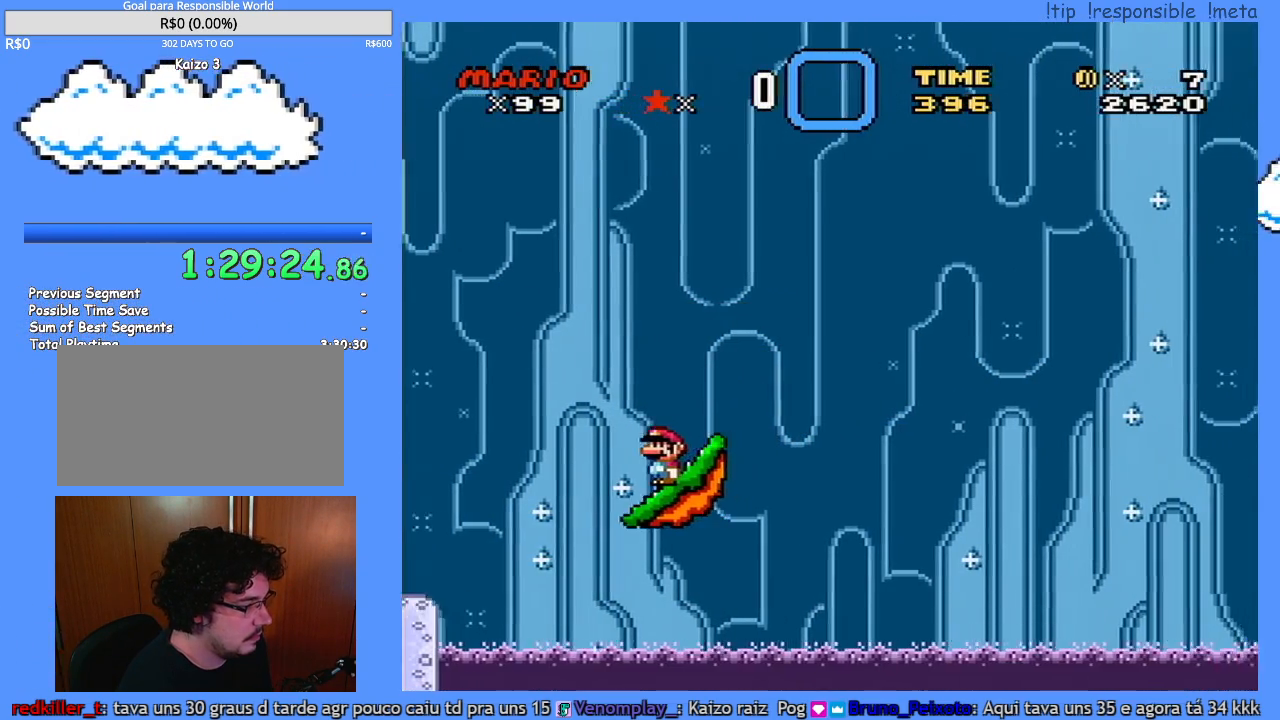
{"dt_ms": 500, "buttons": [], "events": []}
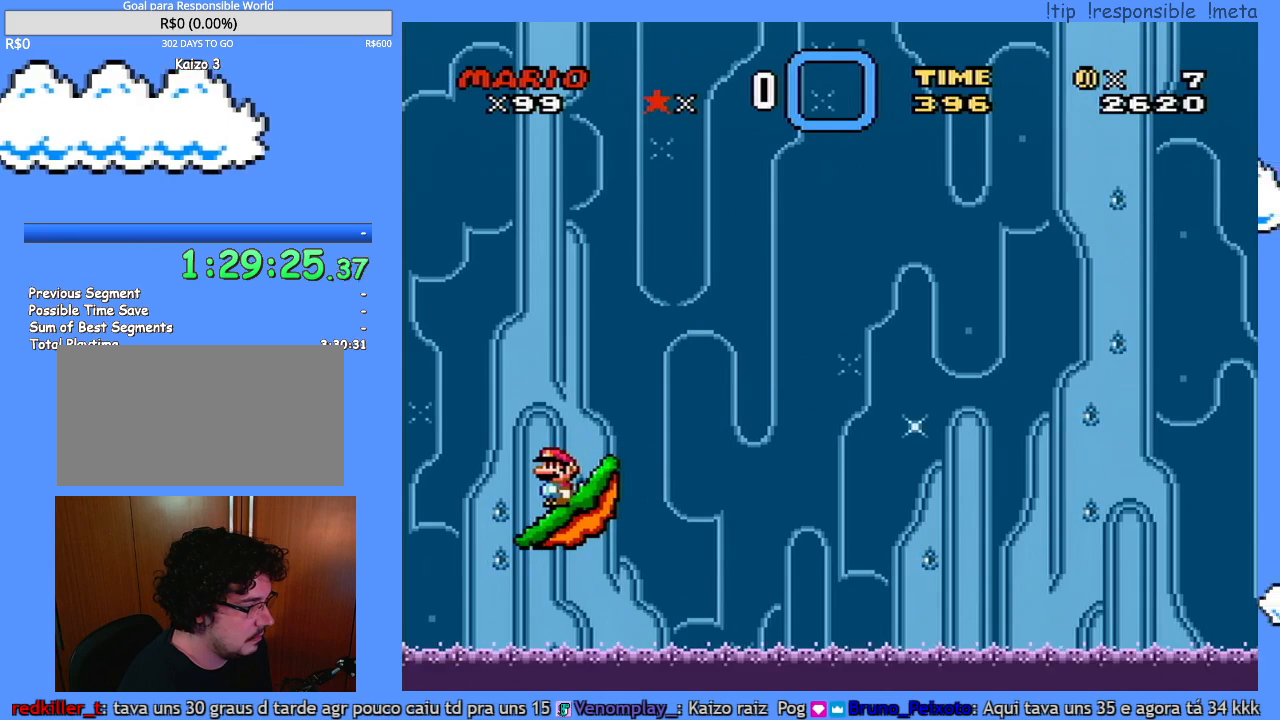
{"dt_ms": 500, "buttons": [], "events": []}
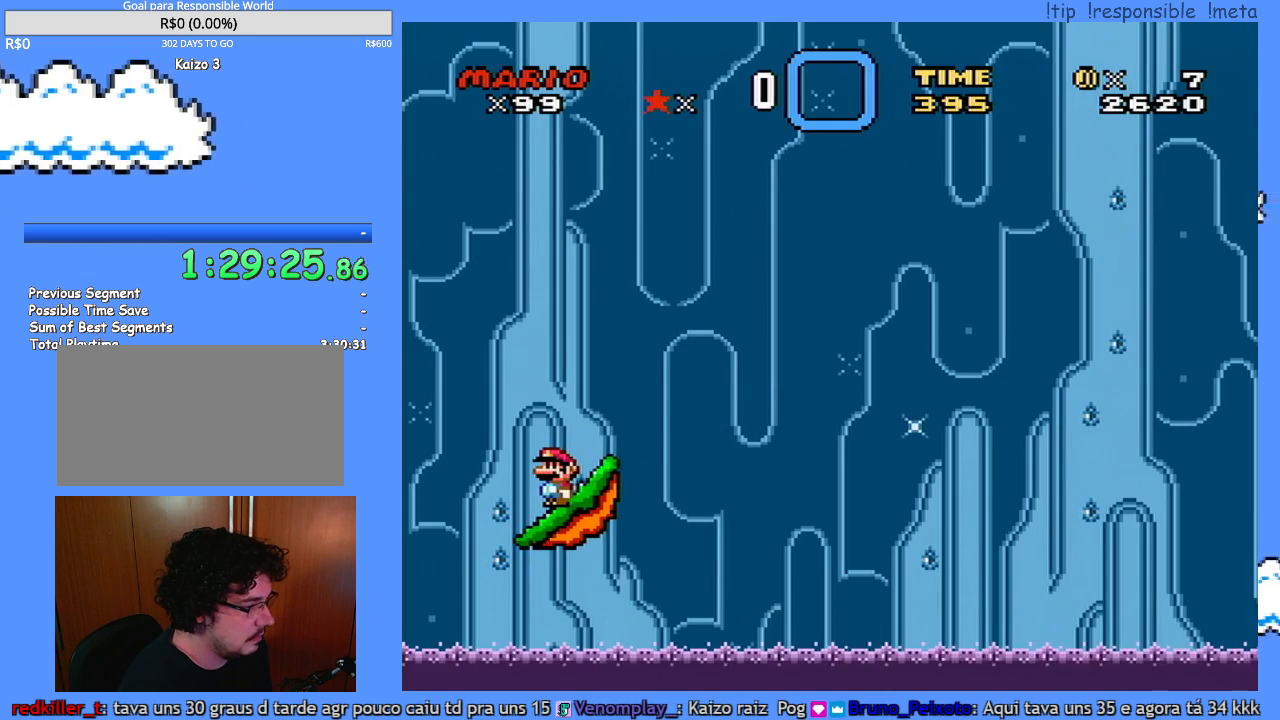
{"dt_ms": 500, "buttons": ["Y"], "events": [[33, "Y", "down"]]}
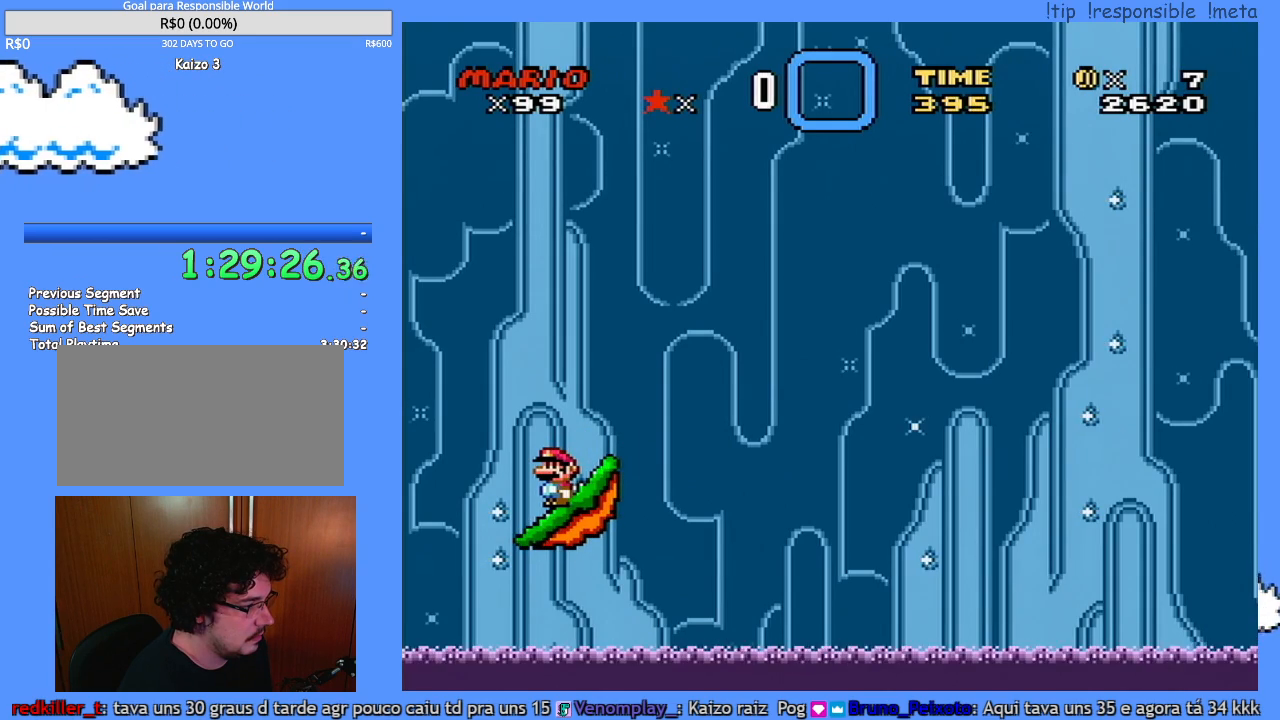
{"dt_ms": 500, "buttons": ["Y"], "events": []}
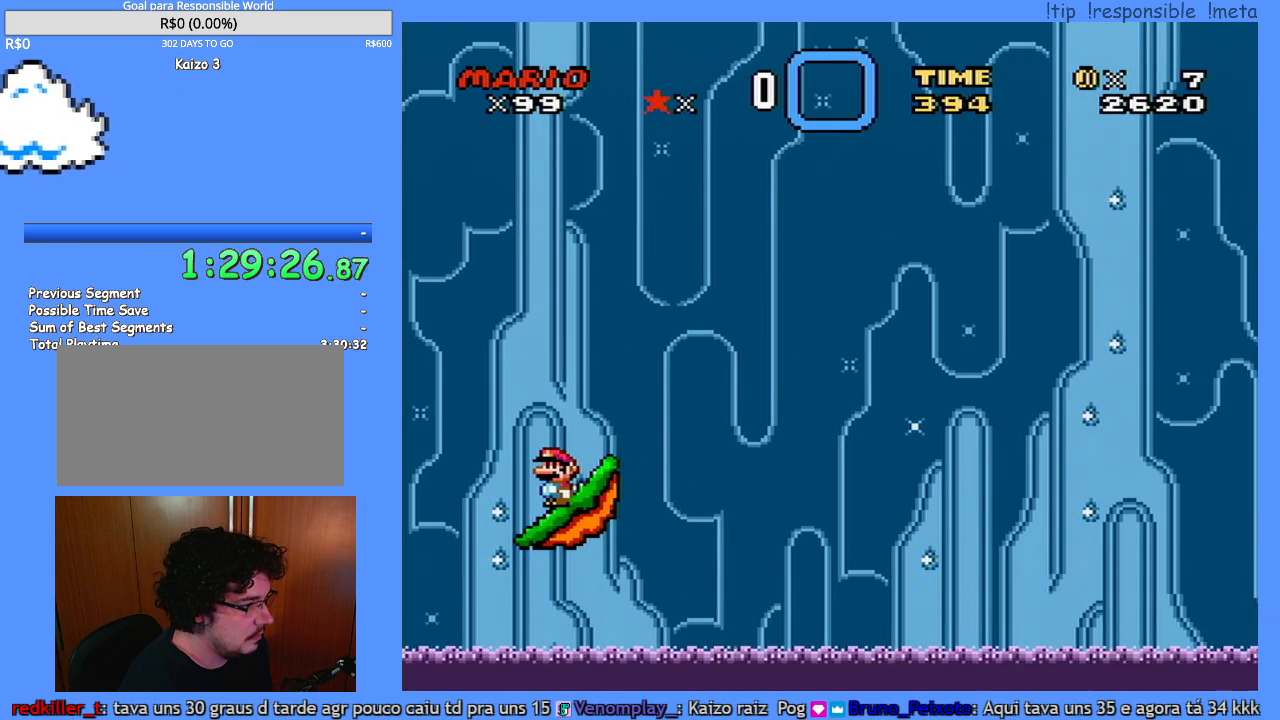
{"dt_ms": 500, "buttons": ["Y"], "events": []}